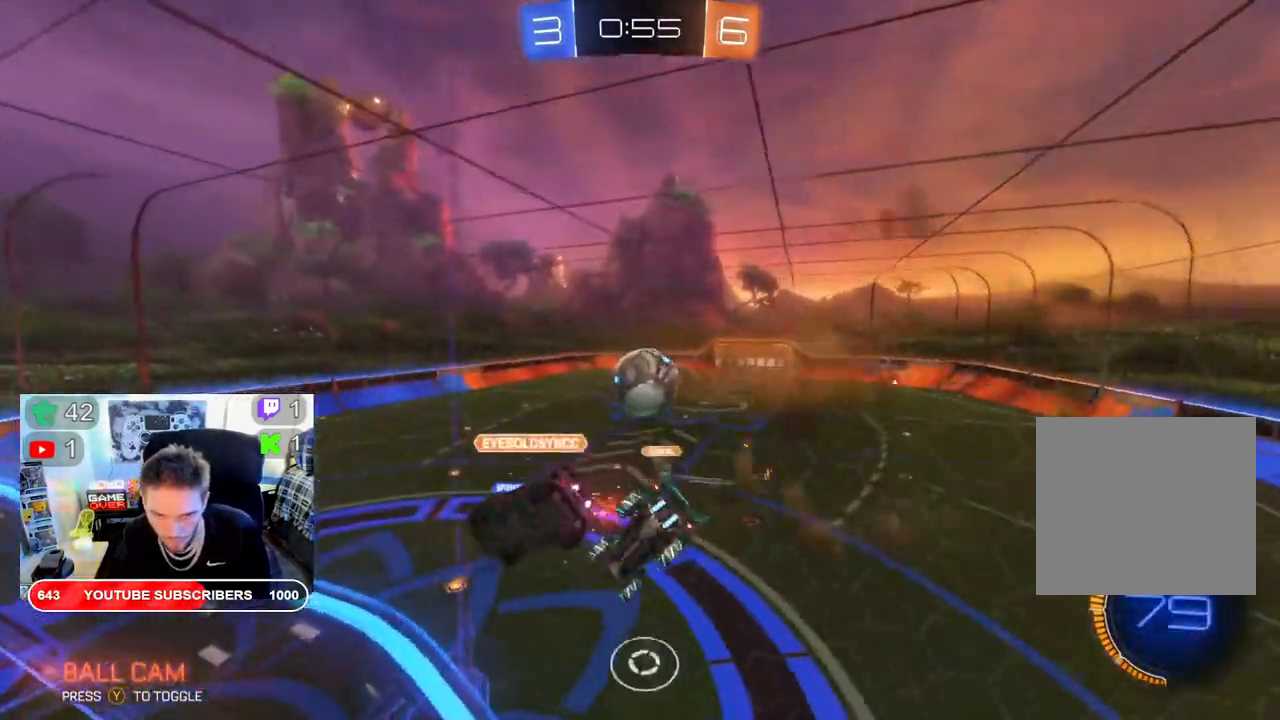
Gameplay with a controller (Xbox layout); each line is a JSON object with the inputs held at the frame after it. "events" lists button and stick changes between this image and that frame as [ms after this image, input, new state], when the widget could be followed in between.
{"buttons": ["R2"], "left_stick": "down-left", "right_stick": "center", "events": [[317, "left_stick", "left"], [367, "left_stick", "down-left"]]}
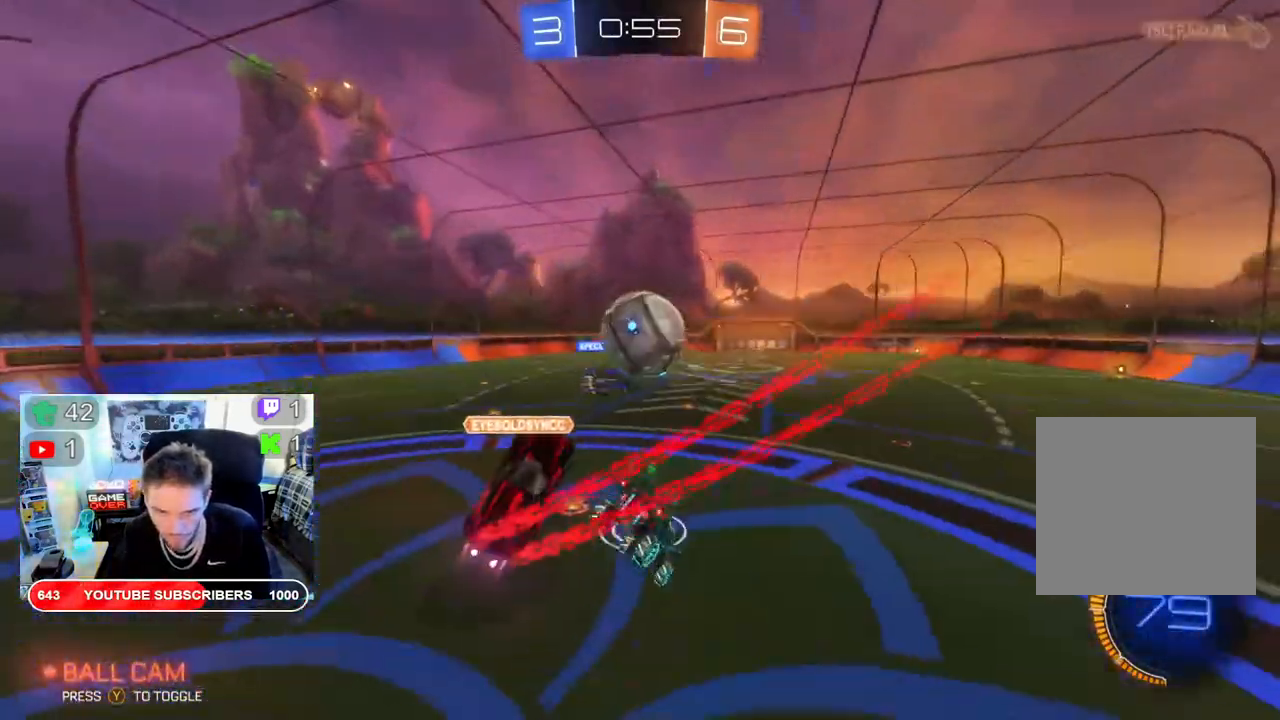
{"buttons": ["R2"], "left_stick": "down-left", "right_stick": "center", "events": []}
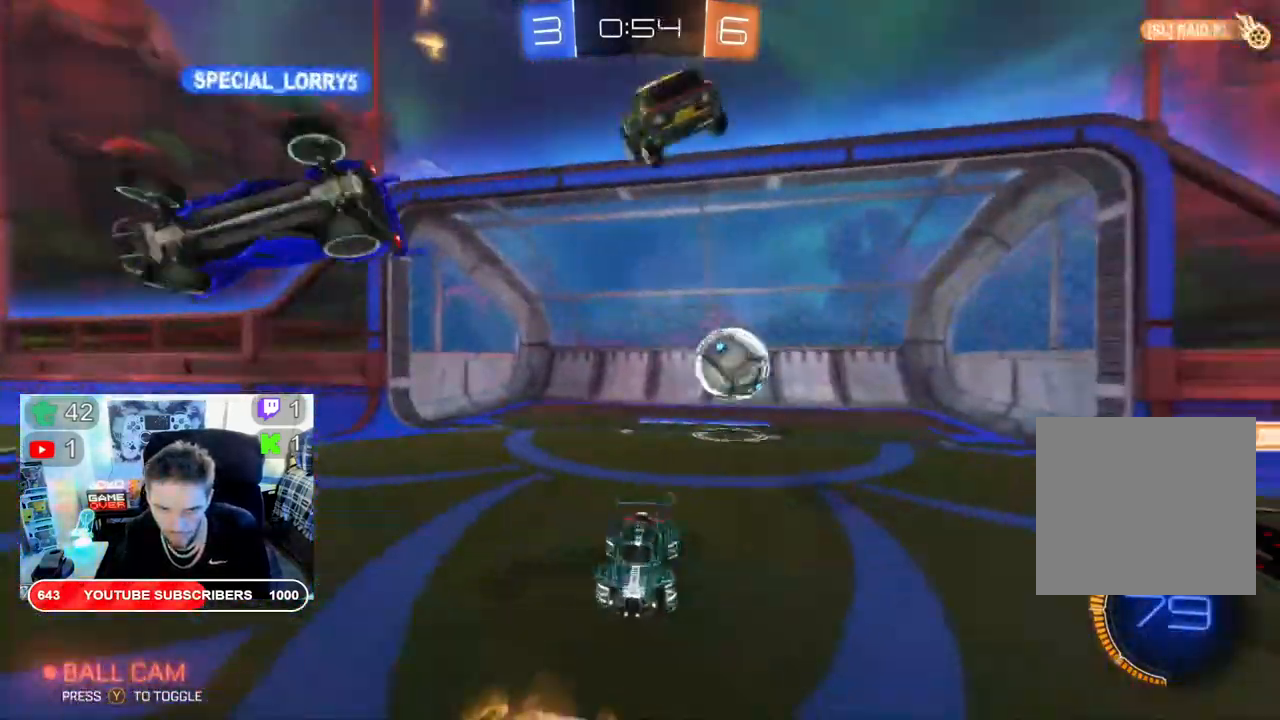
{"buttons": [], "left_stick": "center", "right_stick": "center", "events": [[300, "R2", "up"], [417, "left_stick", "center"]]}
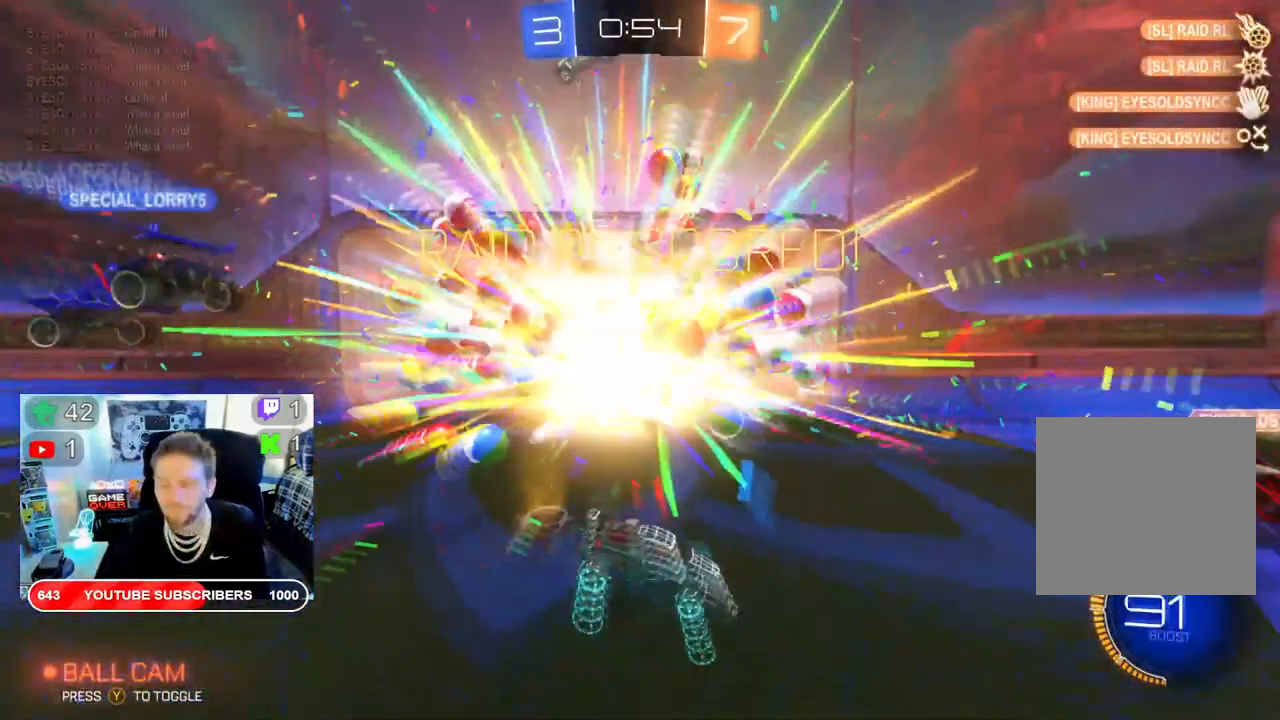
{"buttons": [], "left_stick": "center", "right_stick": "center", "events": []}
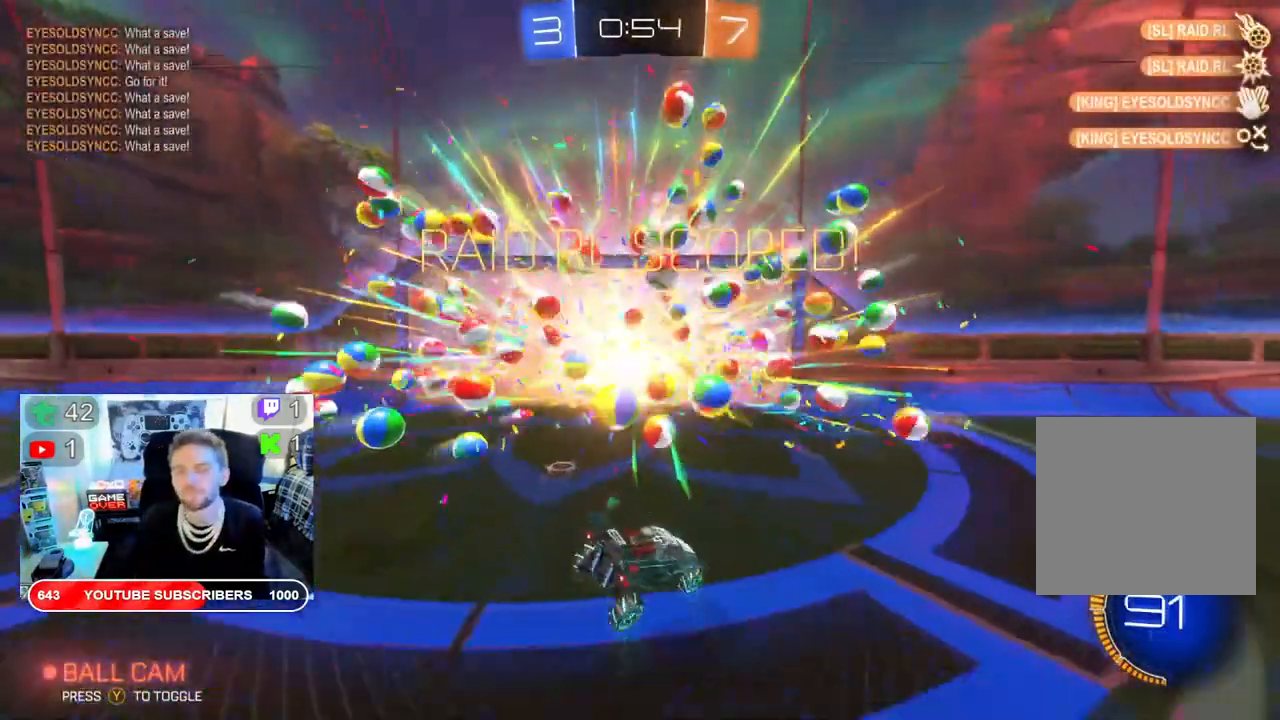
{"buttons": [], "left_stick": "center", "right_stick": "center", "events": []}
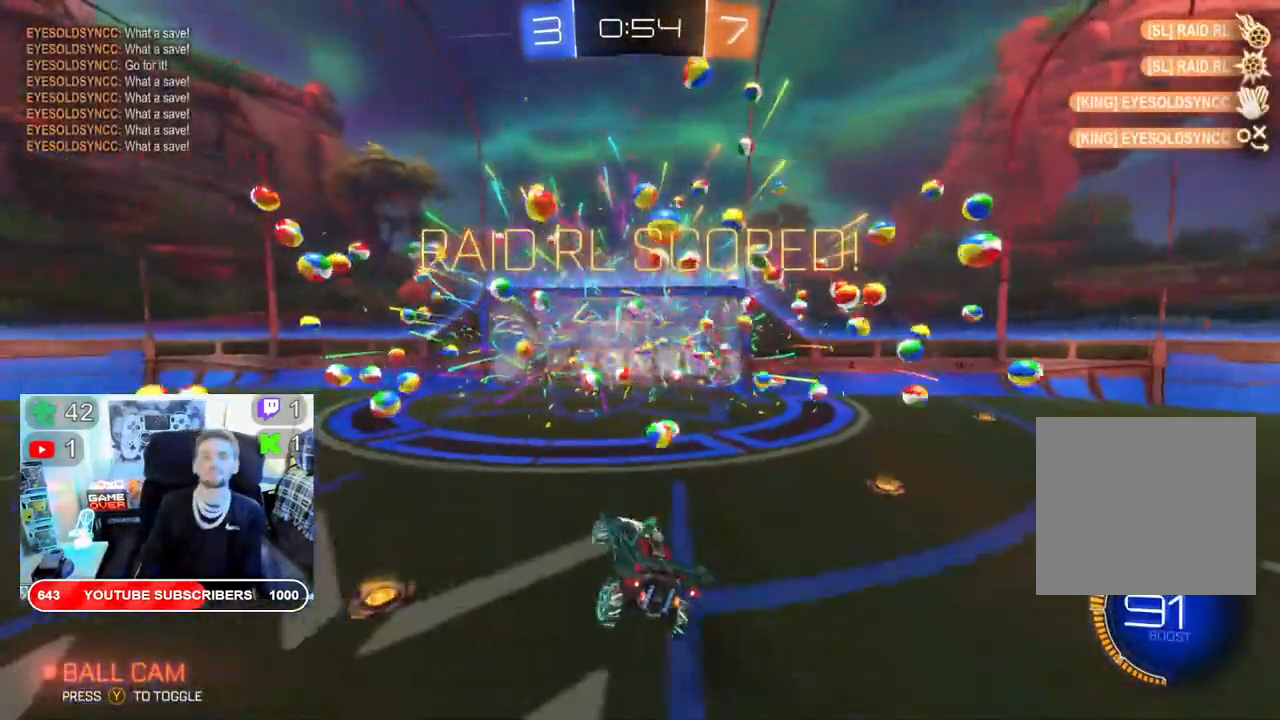
{"buttons": [], "left_stick": "center", "right_stick": "center", "events": []}
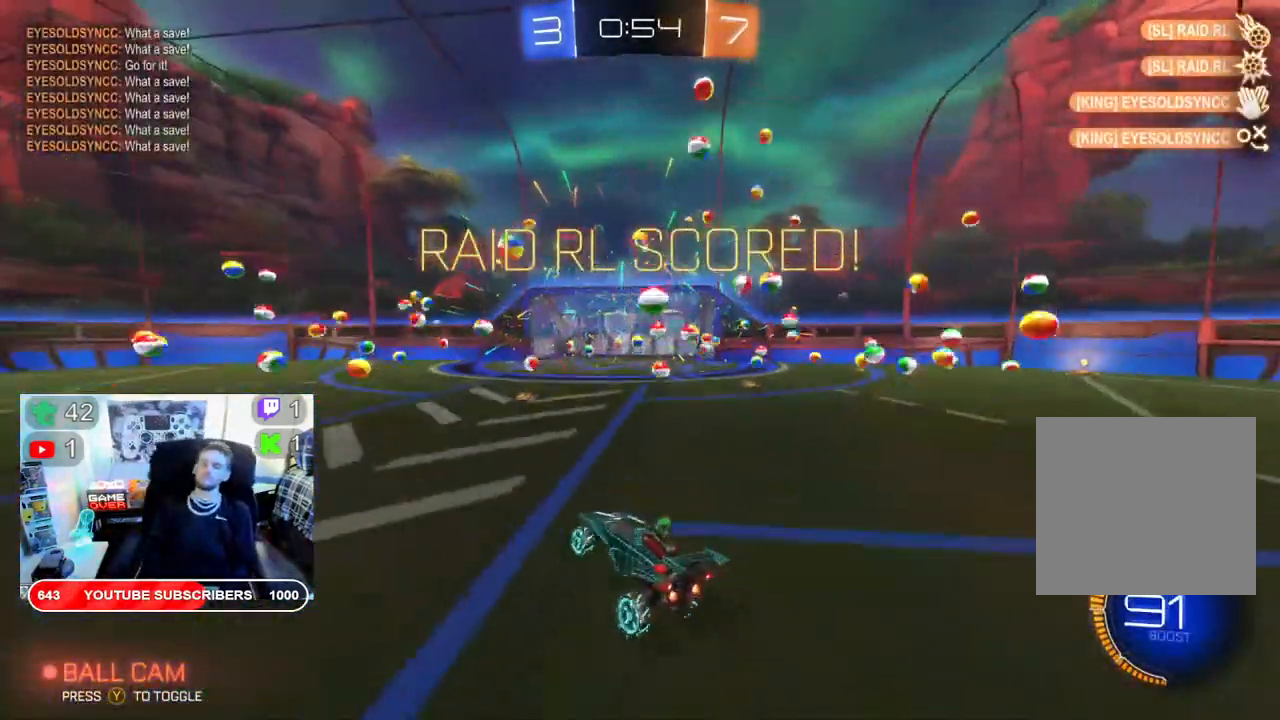
{"buttons": [], "left_stick": "center", "right_stick": "center", "events": [[233, "A", "down"], [383, "A", "up"]]}
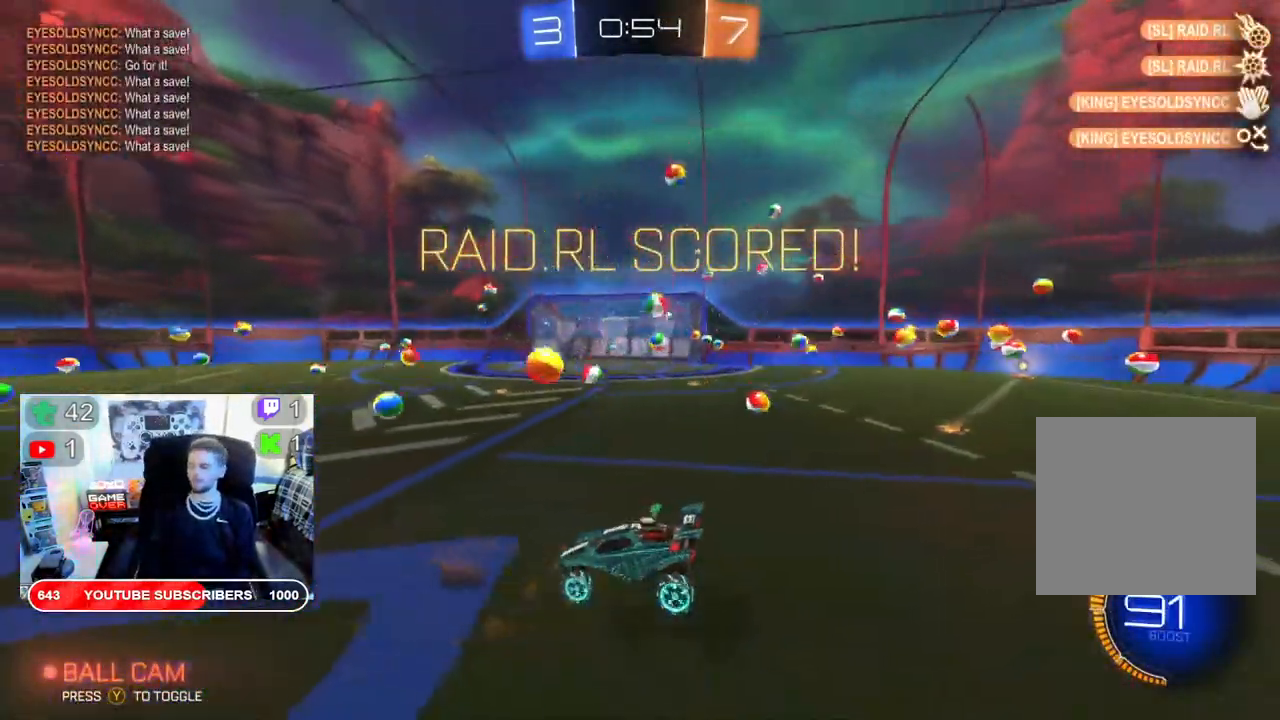
{"buttons": [], "left_stick": "center", "right_stick": "center", "events": []}
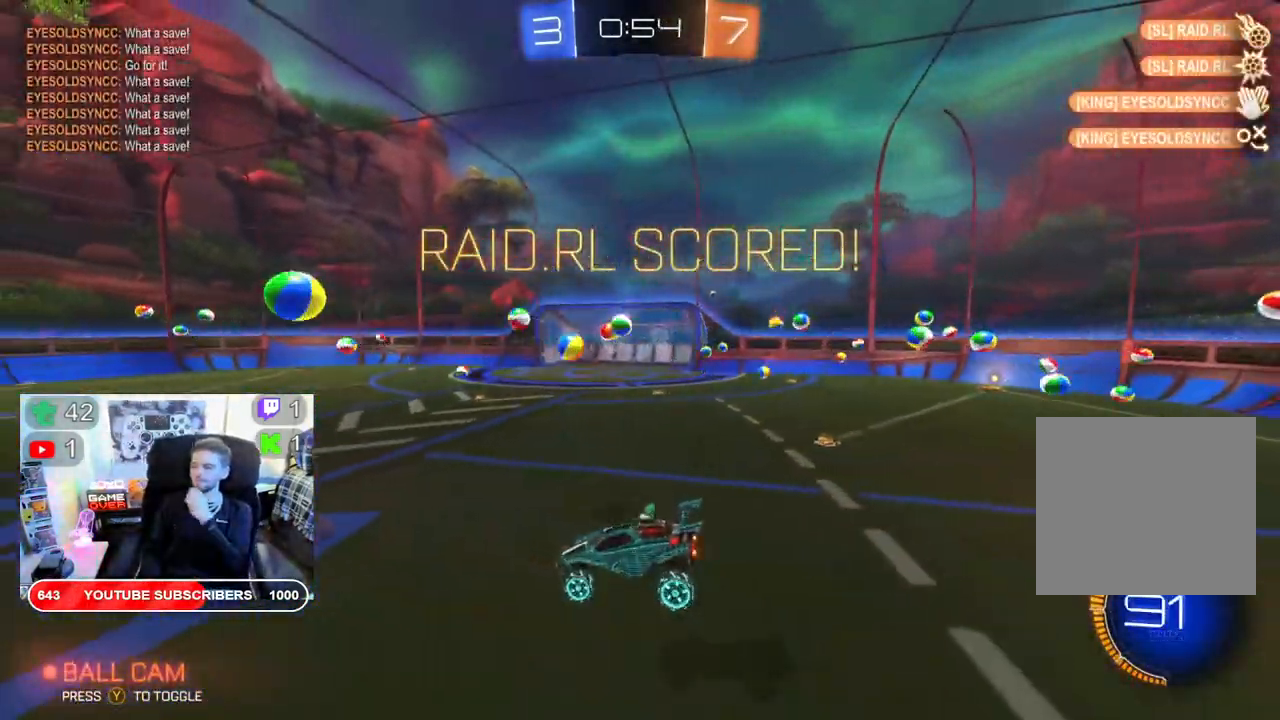
{"buttons": ["A"], "left_stick": "center", "right_stick": "center", "events": [[433, "A", "down"]]}
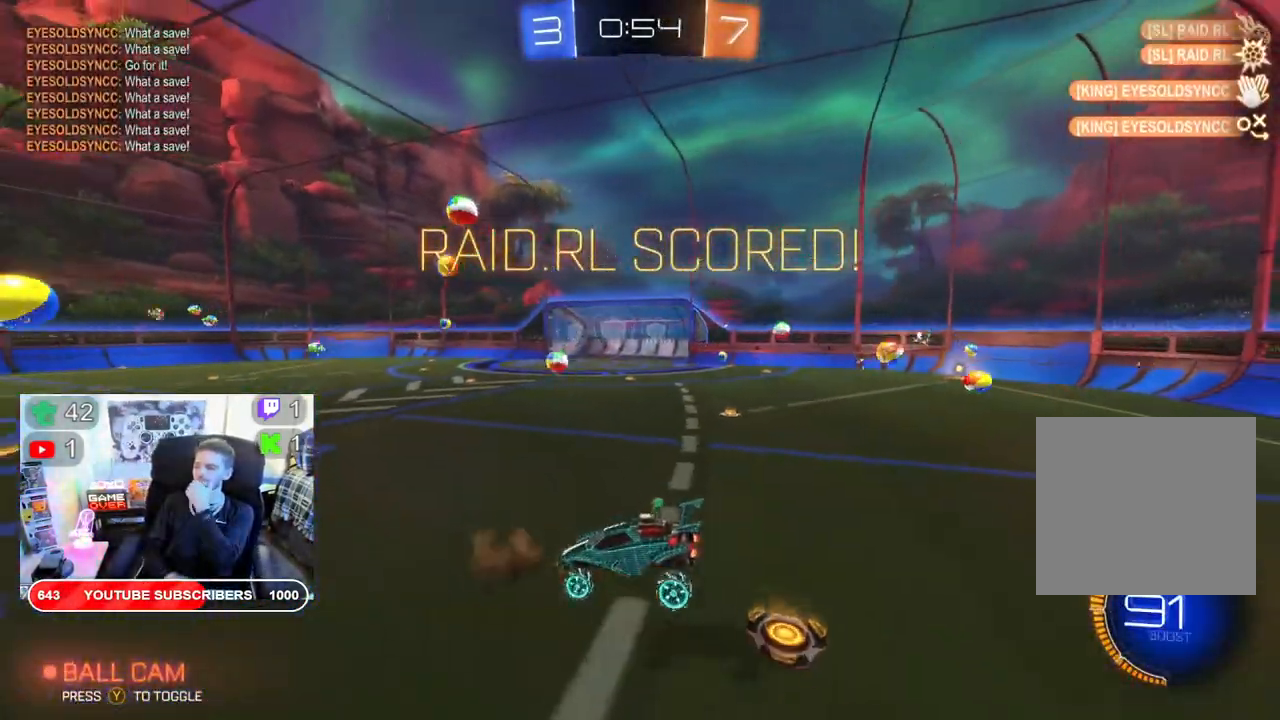
{"buttons": [], "left_stick": "center", "right_stick": "center", "events": [[67, "A", "up"]]}
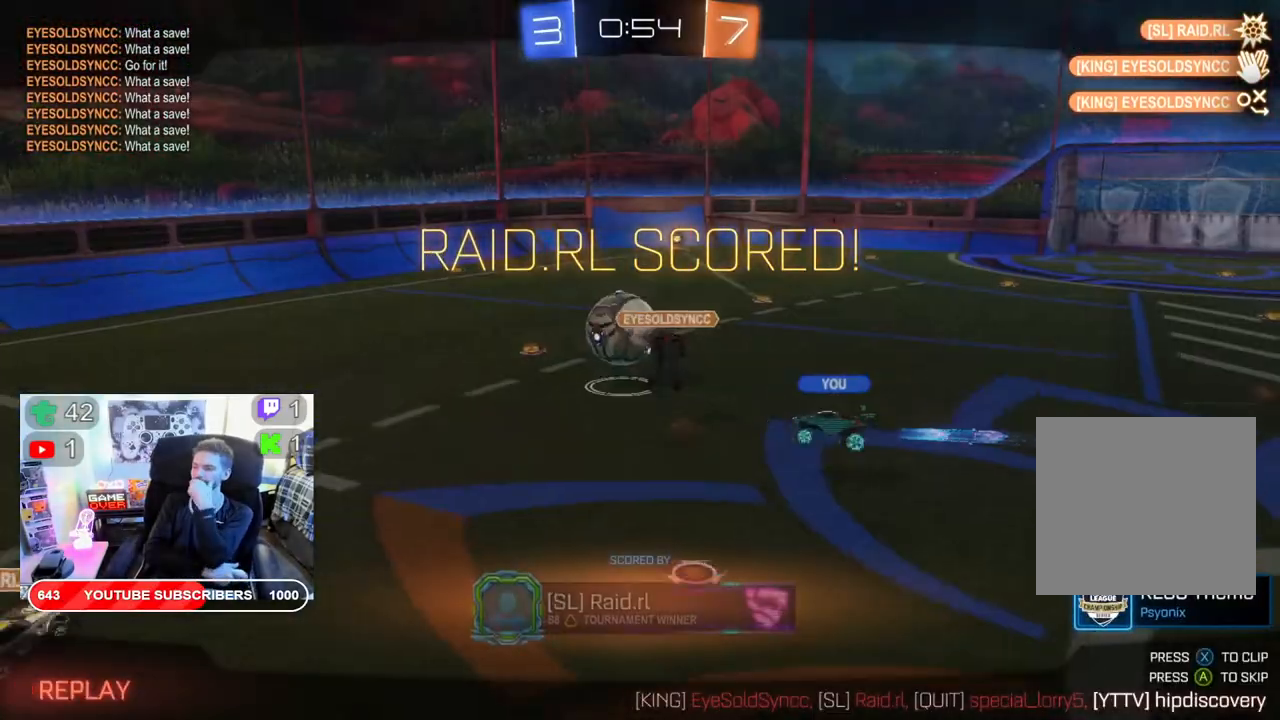
{"buttons": [], "left_stick": "center", "right_stick": "center", "events": []}
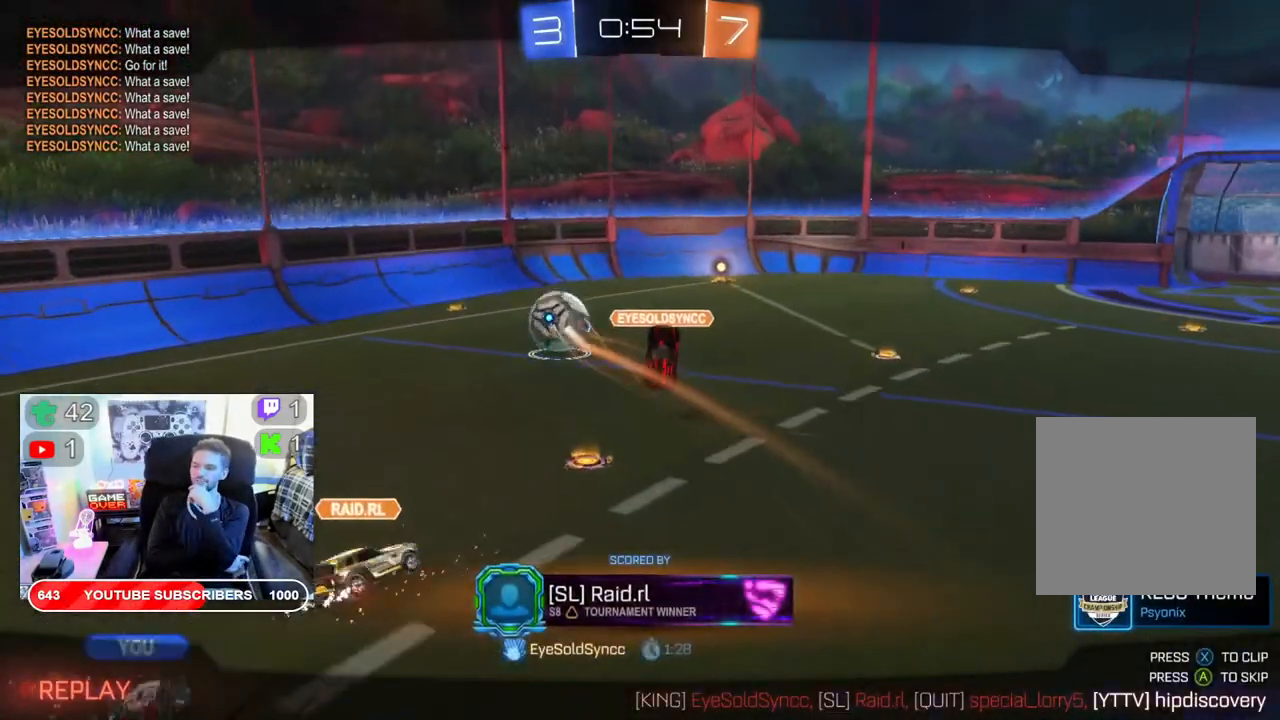
{"buttons": [], "left_stick": "center", "right_stick": "center", "events": [[217, "A", "down"], [400, "A", "up"]]}
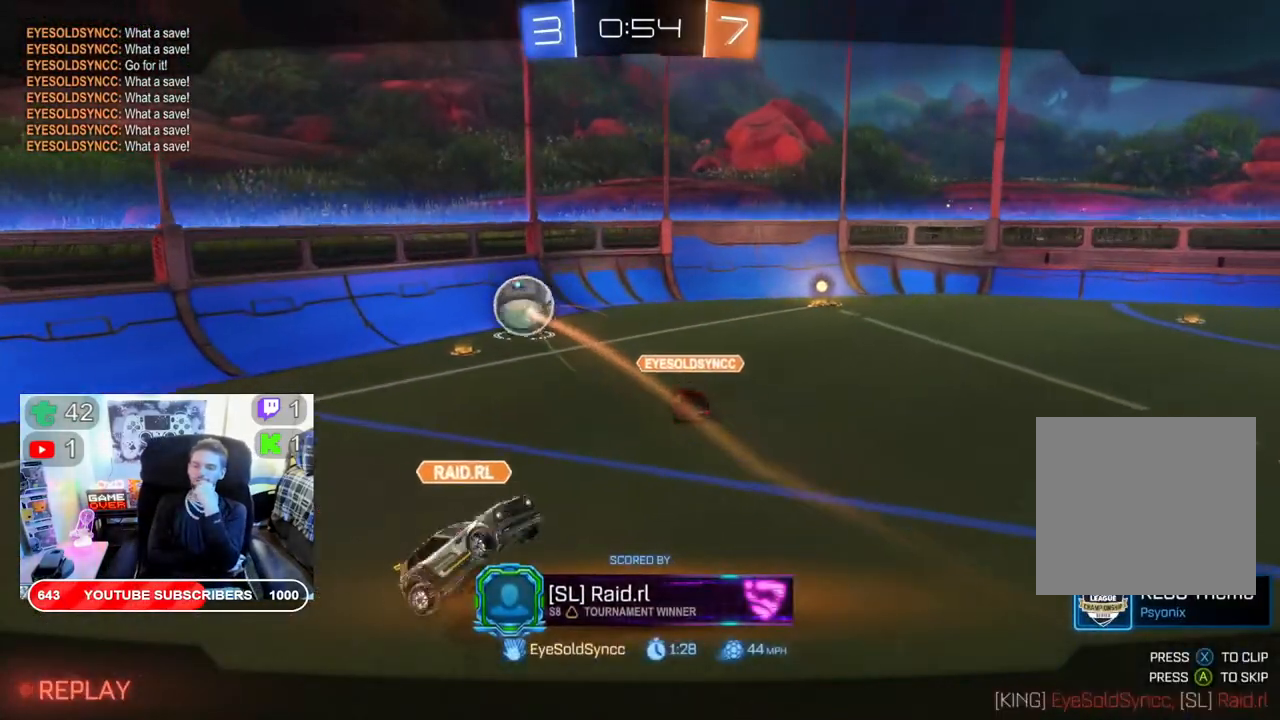
{"buttons": [], "left_stick": "center", "right_stick": "center", "events": []}
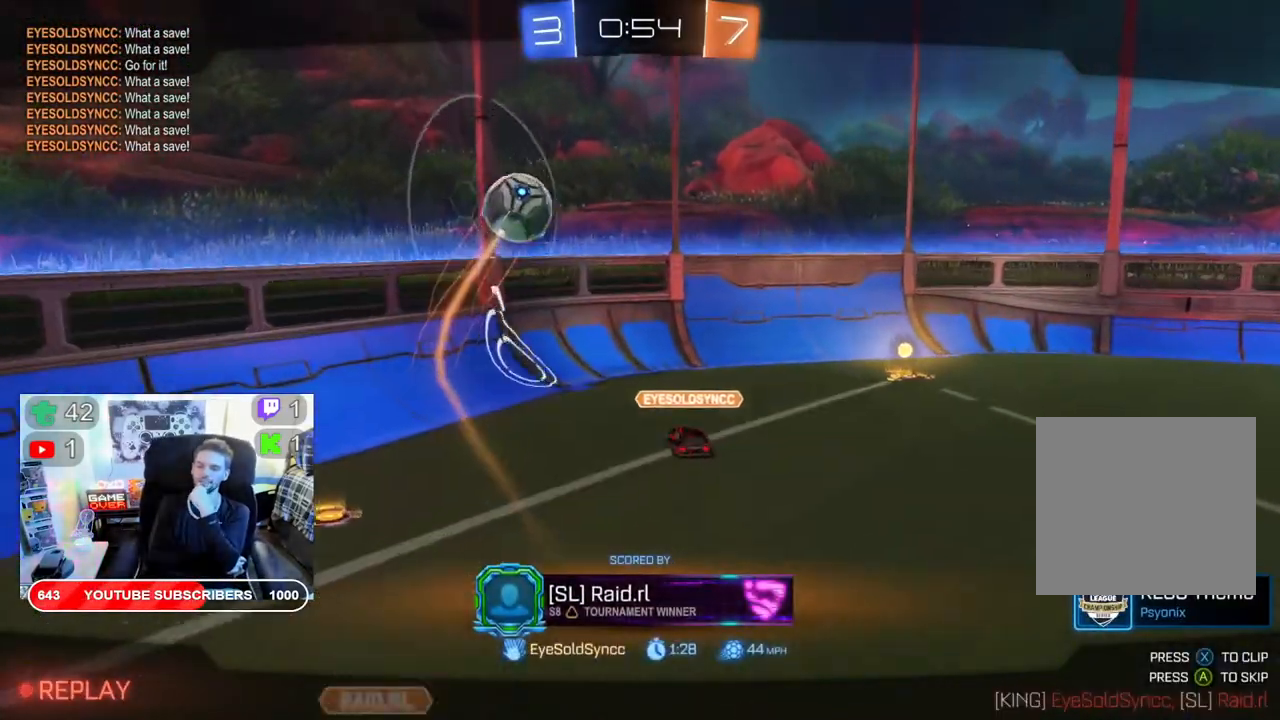
{"buttons": ["A"], "left_stick": "center", "right_stick": "center", "events": [[500, "A", "down"]]}
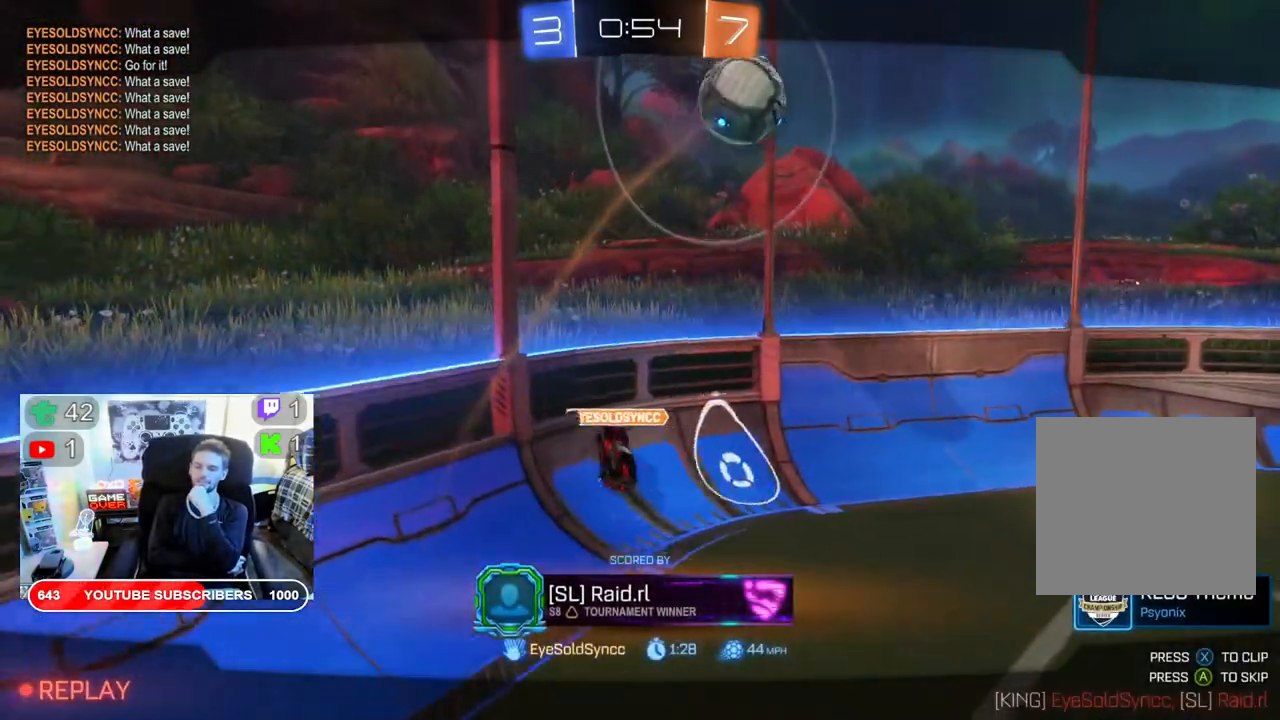
{"buttons": [], "left_stick": "center", "right_stick": "center", "events": [[217, "A", "up"]]}
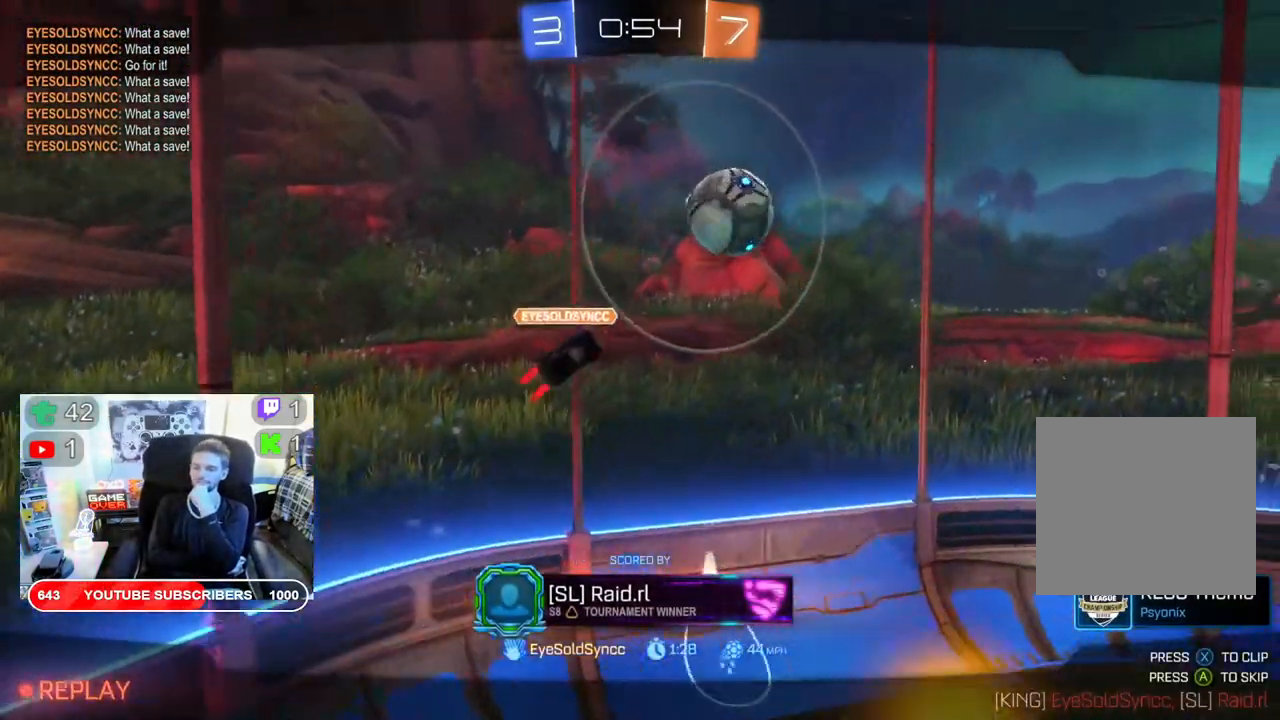
{"buttons": [], "left_stick": "center", "right_stick": "center", "events": []}
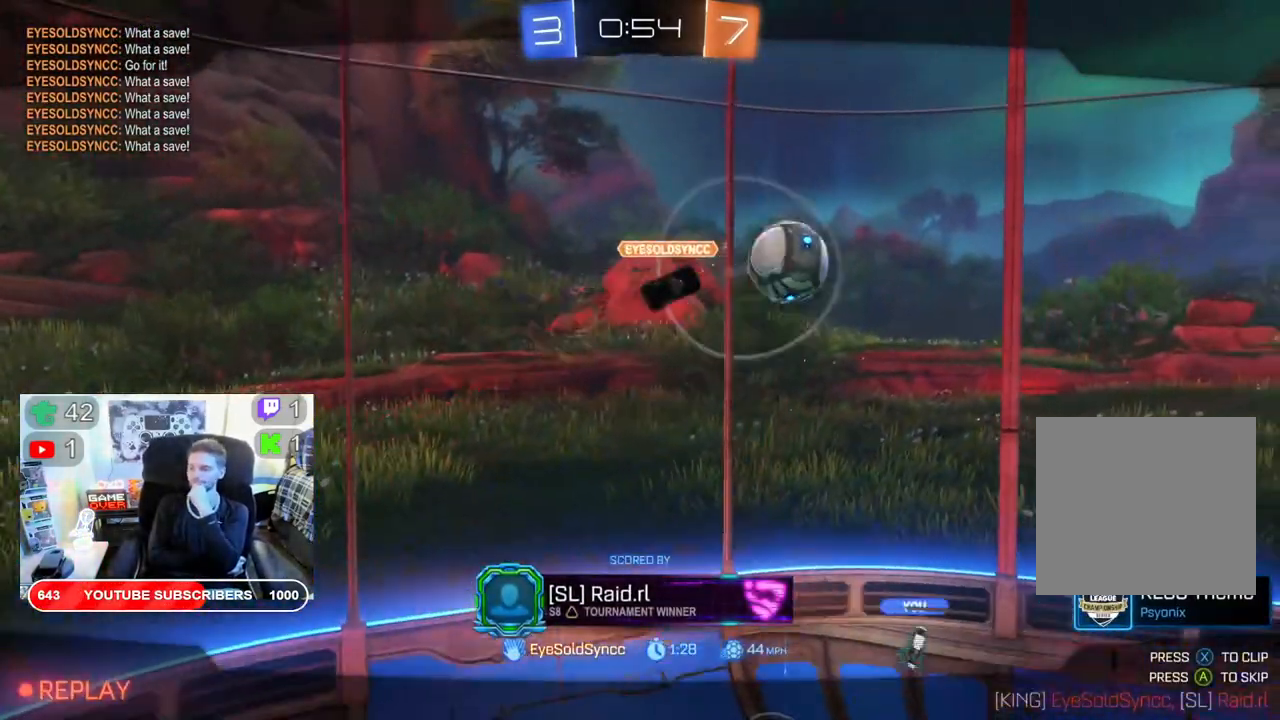
{"buttons": [], "left_stick": "center", "right_stick": "center", "events": []}
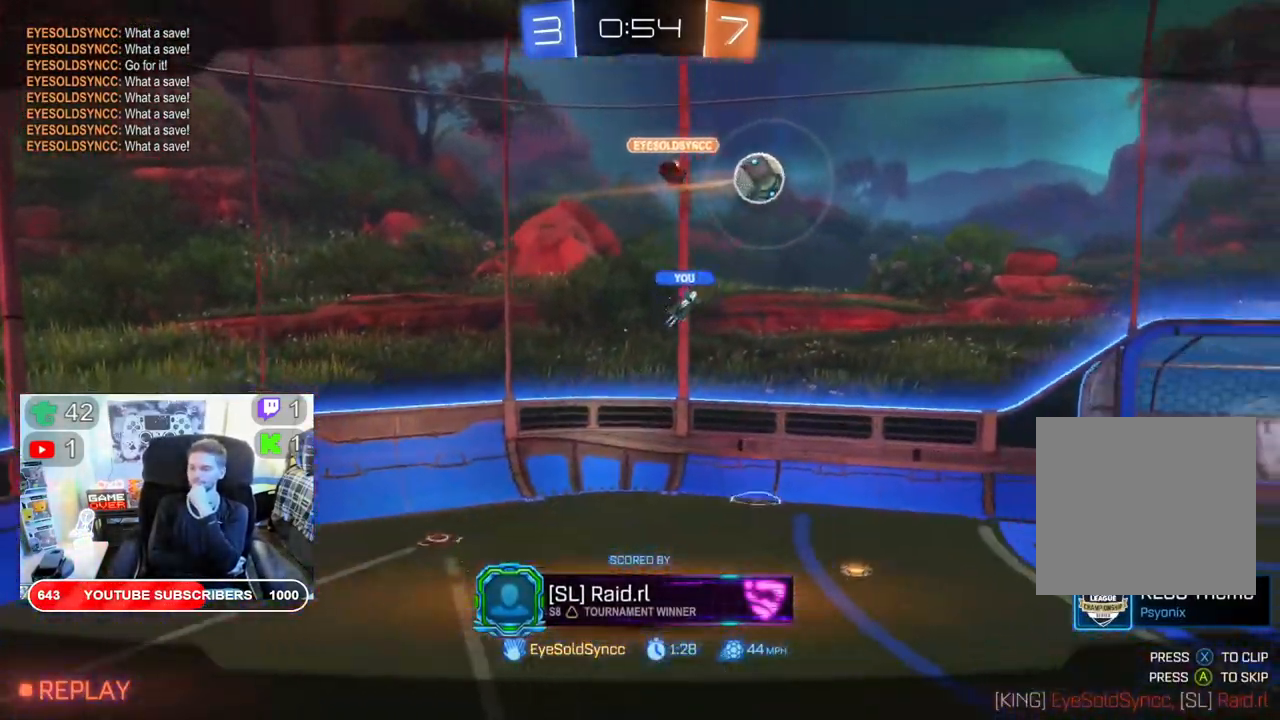
{"buttons": [], "left_stick": "center", "right_stick": "center", "events": []}
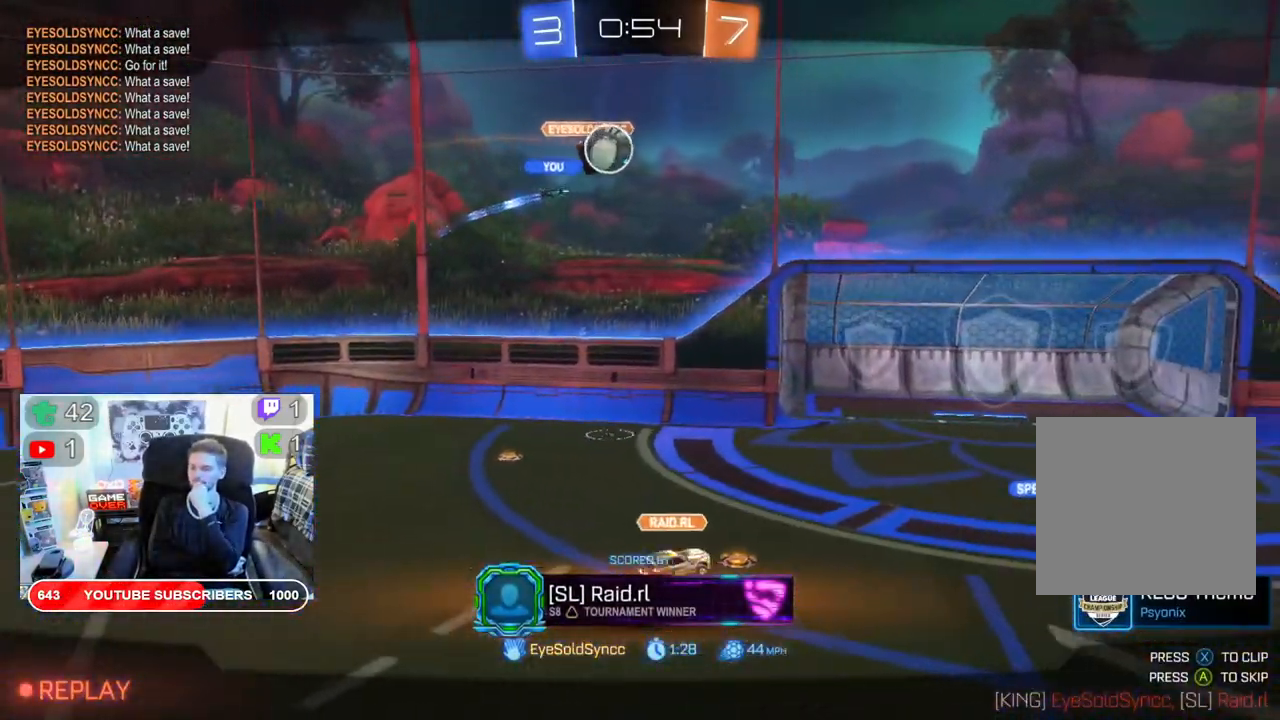
{"buttons": [], "left_stick": "center", "right_stick": "center", "events": []}
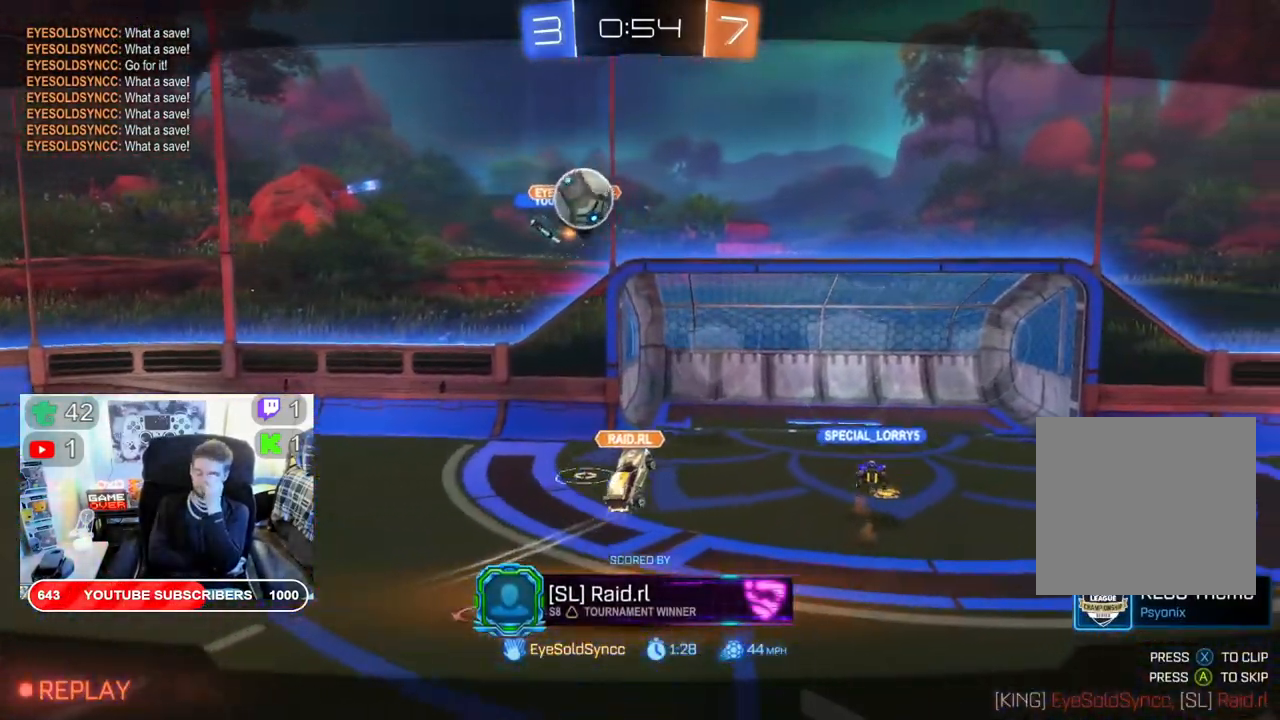
{"buttons": [], "left_stick": "center", "right_stick": "center", "events": []}
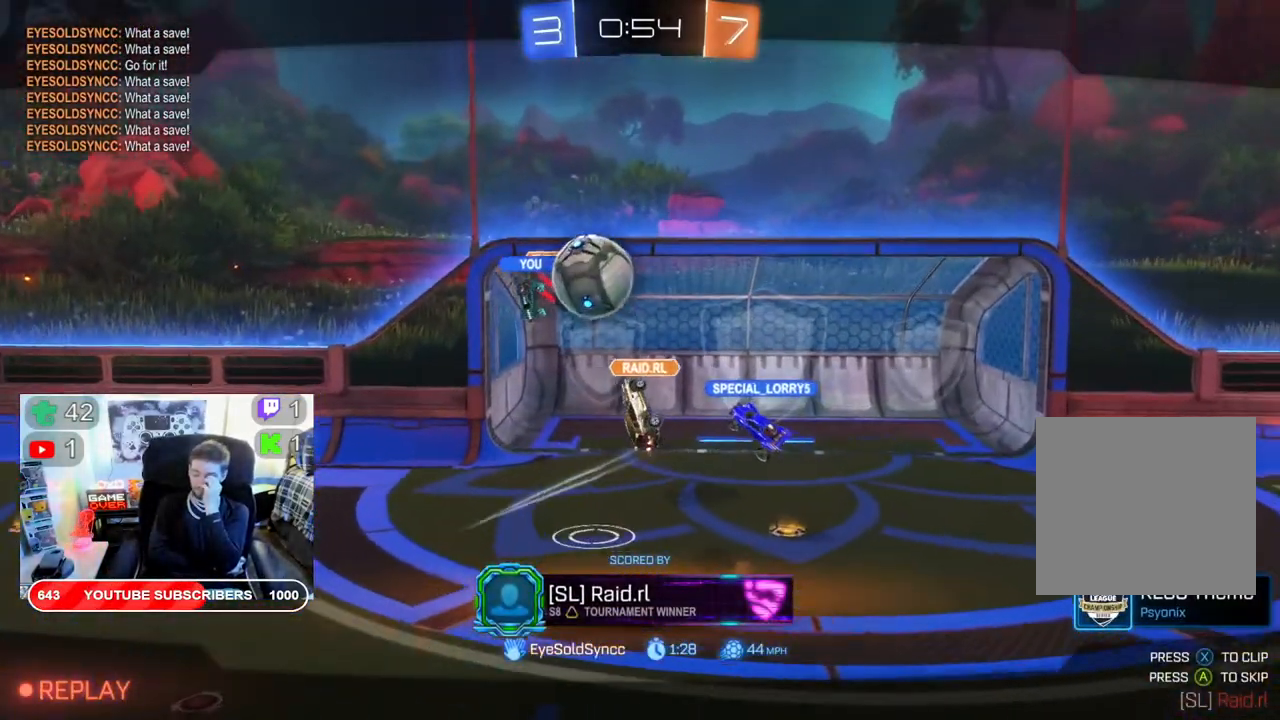
{"buttons": [], "left_stick": "center", "right_stick": "center", "events": [[67, "A", "down"], [200, "A", "up"]]}
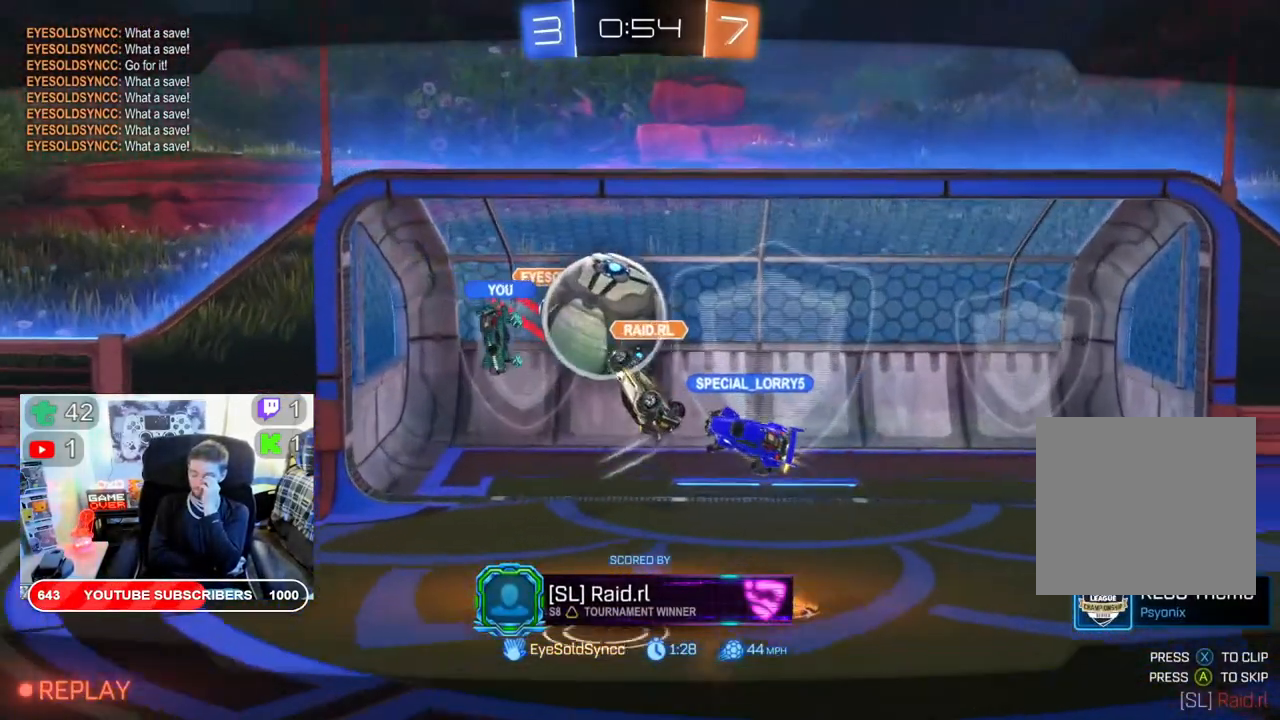
{"buttons": [], "left_stick": "center", "right_stick": "center", "events": []}
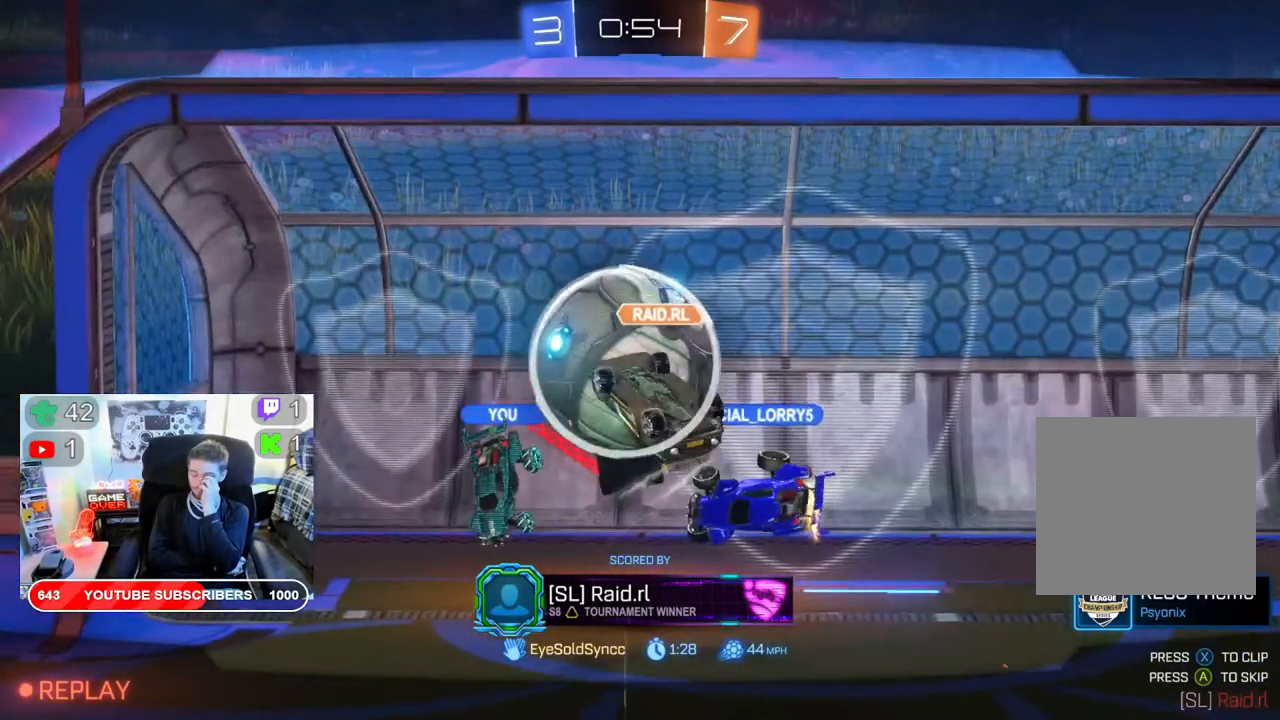
{"buttons": [], "left_stick": "center", "right_stick": "center", "events": []}
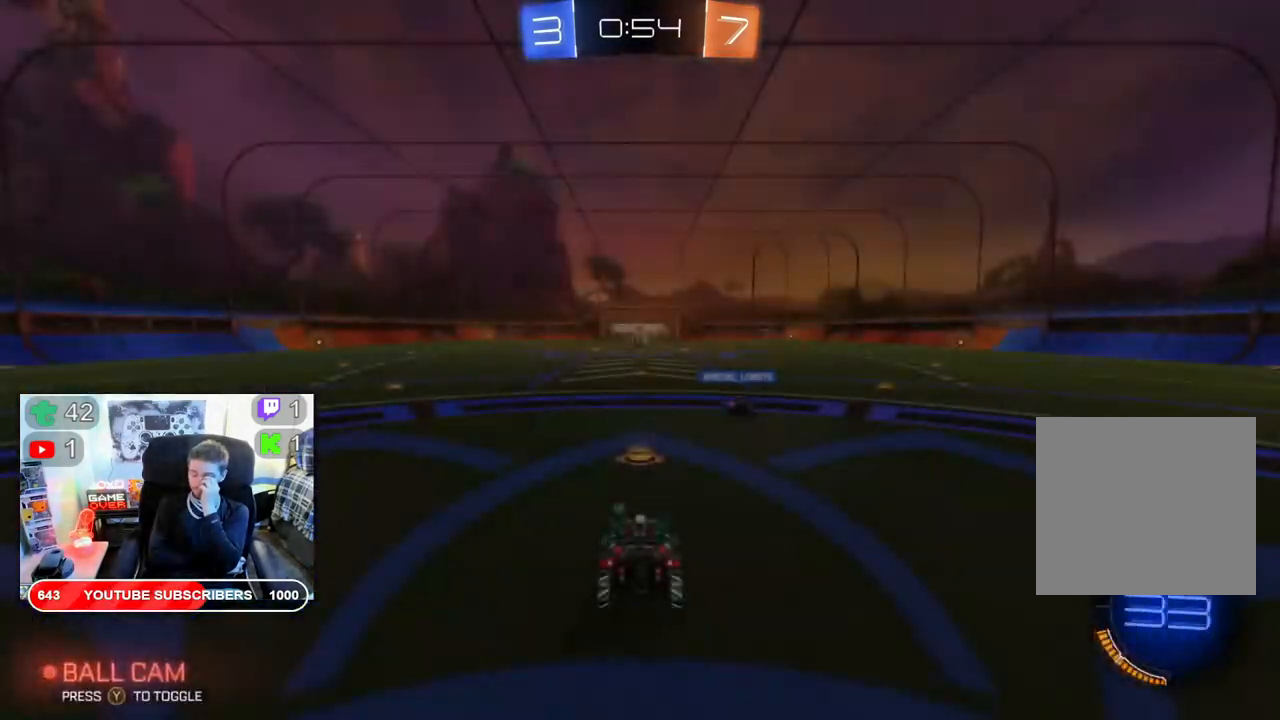
{"buttons": [], "left_stick": "center", "right_stick": "center", "events": []}
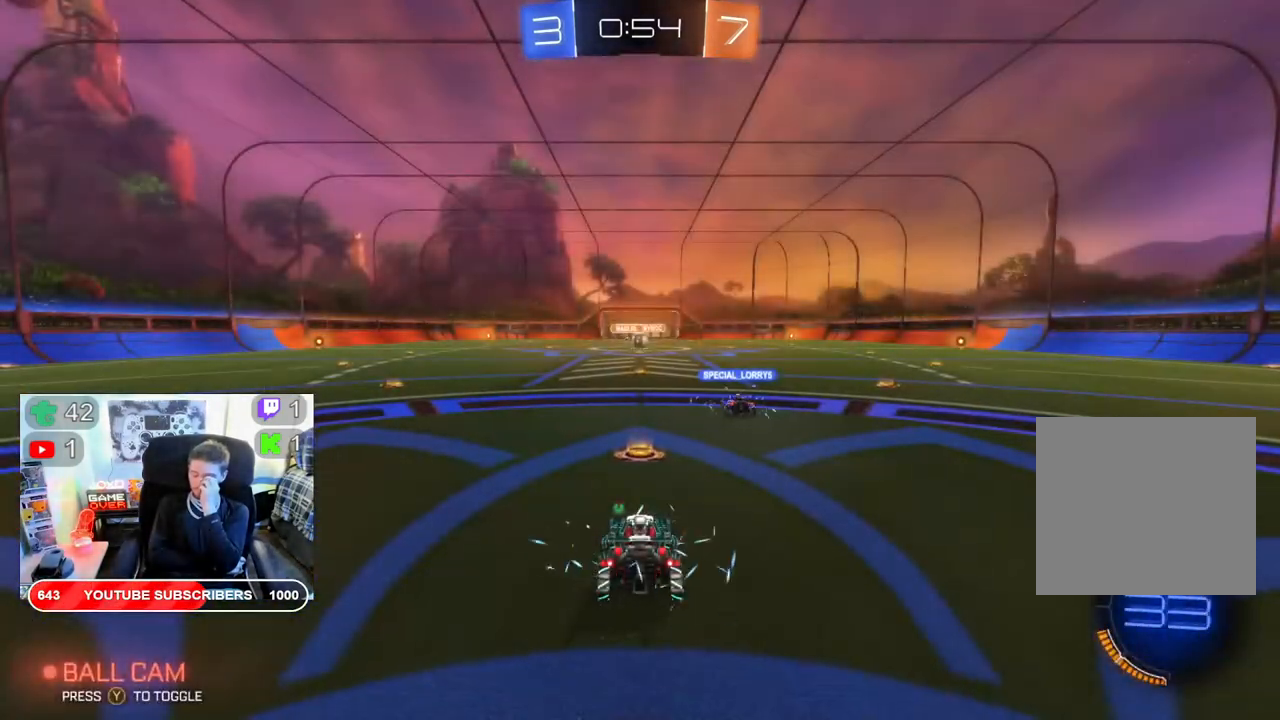
{"buttons": [], "left_stick": "center", "right_stick": "center", "events": []}
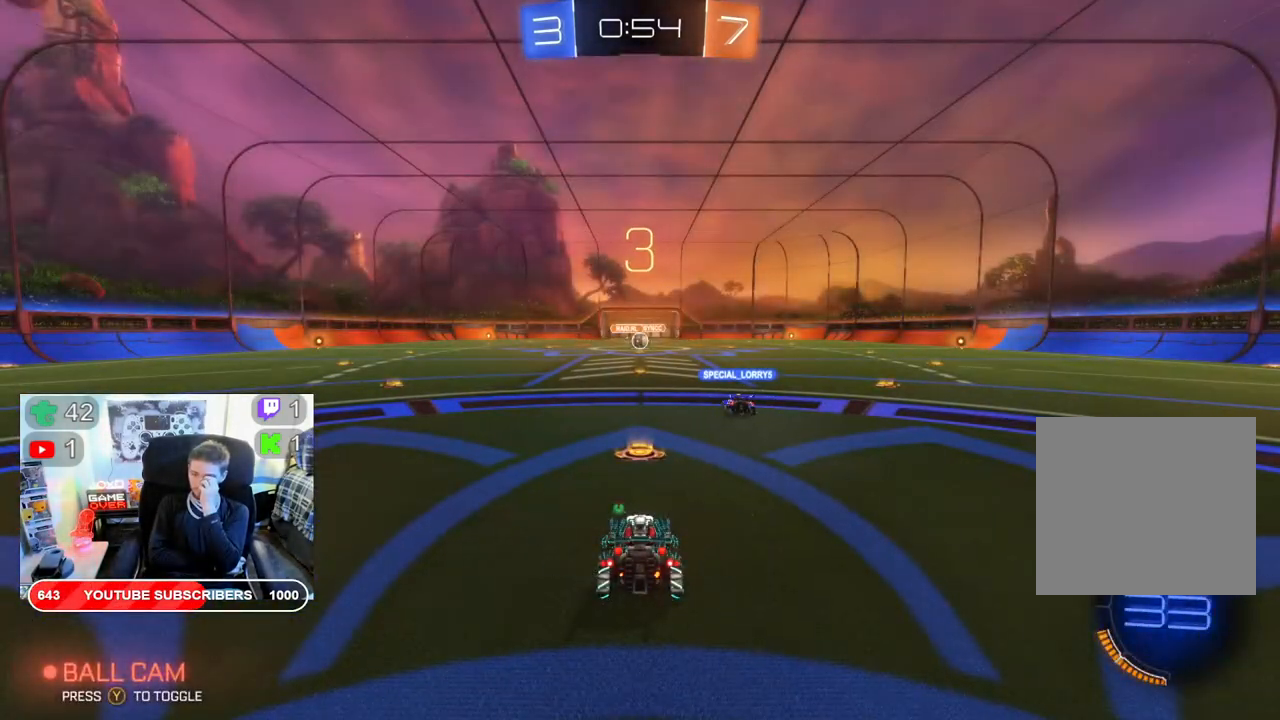
{"buttons": [], "left_stick": "center", "right_stick": "center", "events": []}
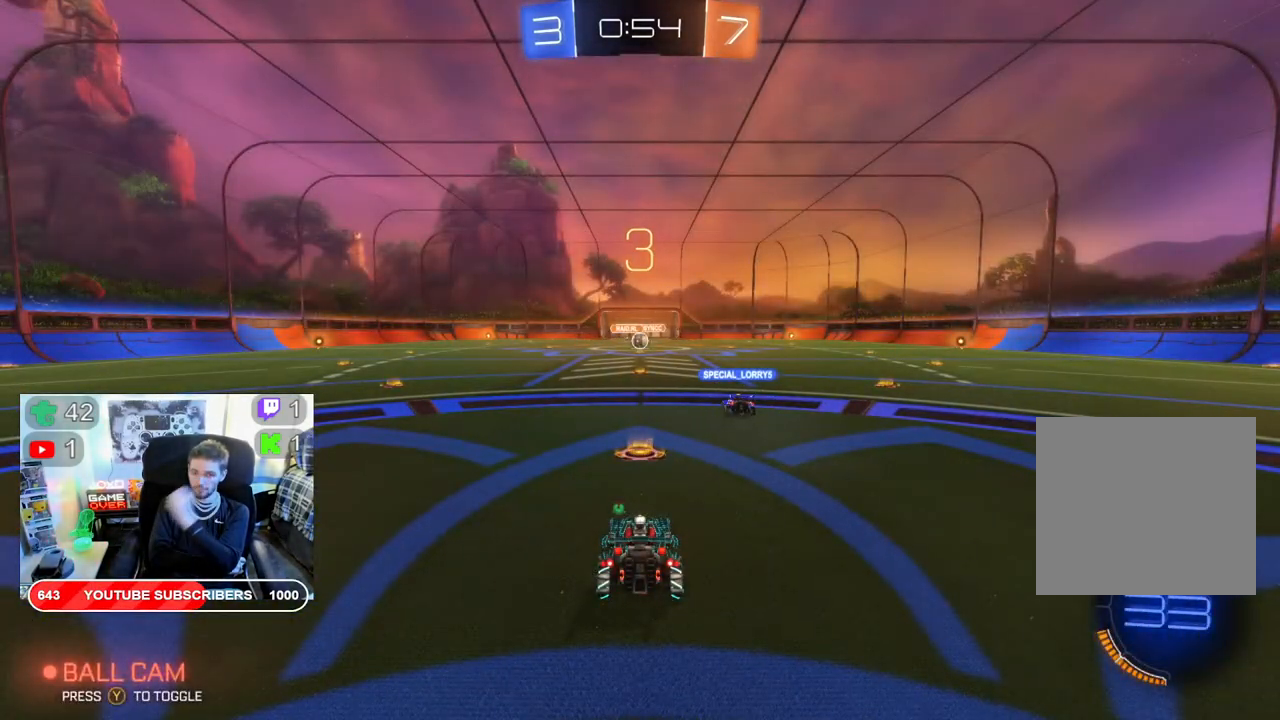
{"buttons": ["R2"], "left_stick": "center", "right_stick": "center", "events": [[83, "R2", "down"]]}
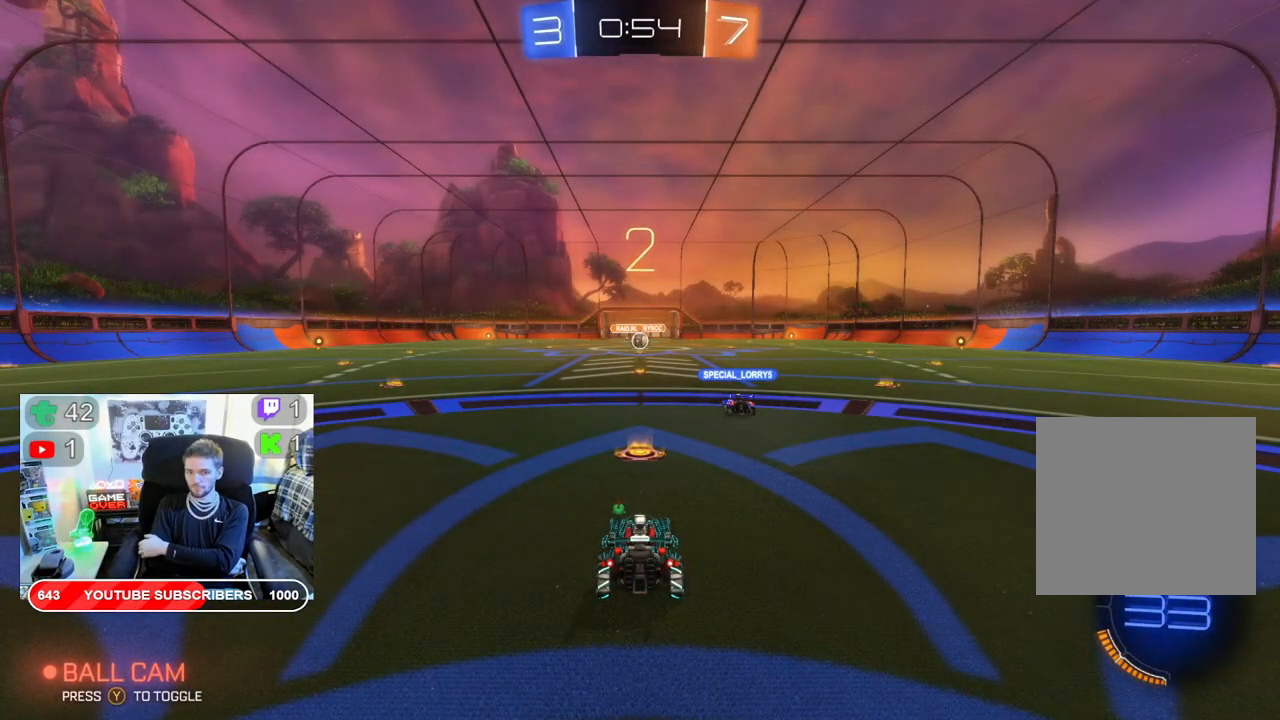
{"buttons": ["R2"], "left_stick": "center", "right_stick": "center", "events": []}
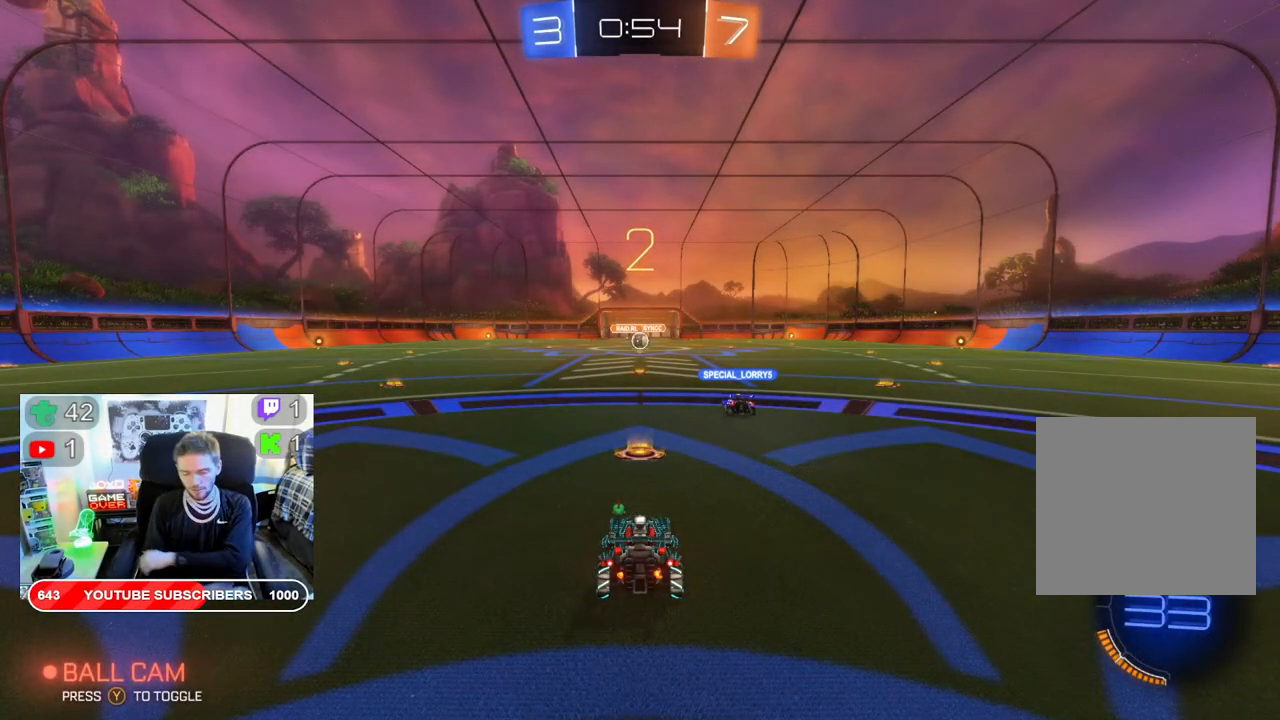
{"buttons": ["R2"], "left_stick": "center", "right_stick": "center", "events": []}
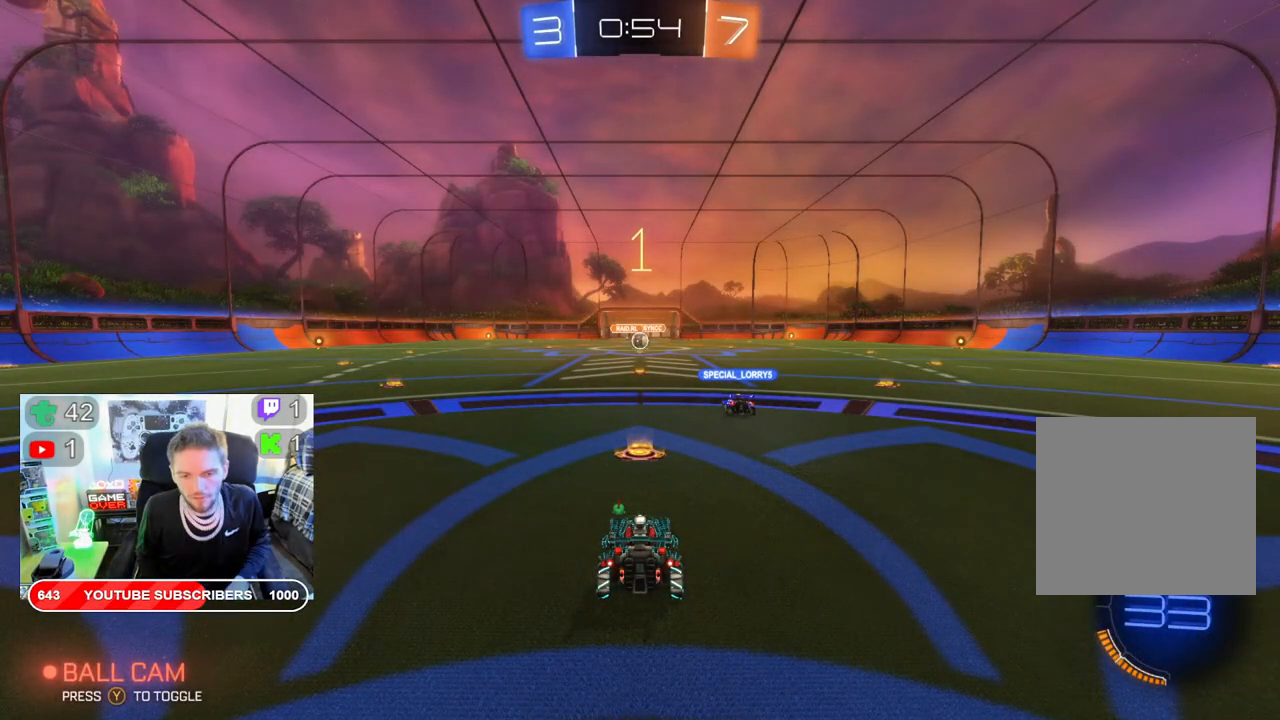
{"buttons": ["R2"], "left_stick": "center", "right_stick": "center", "events": []}